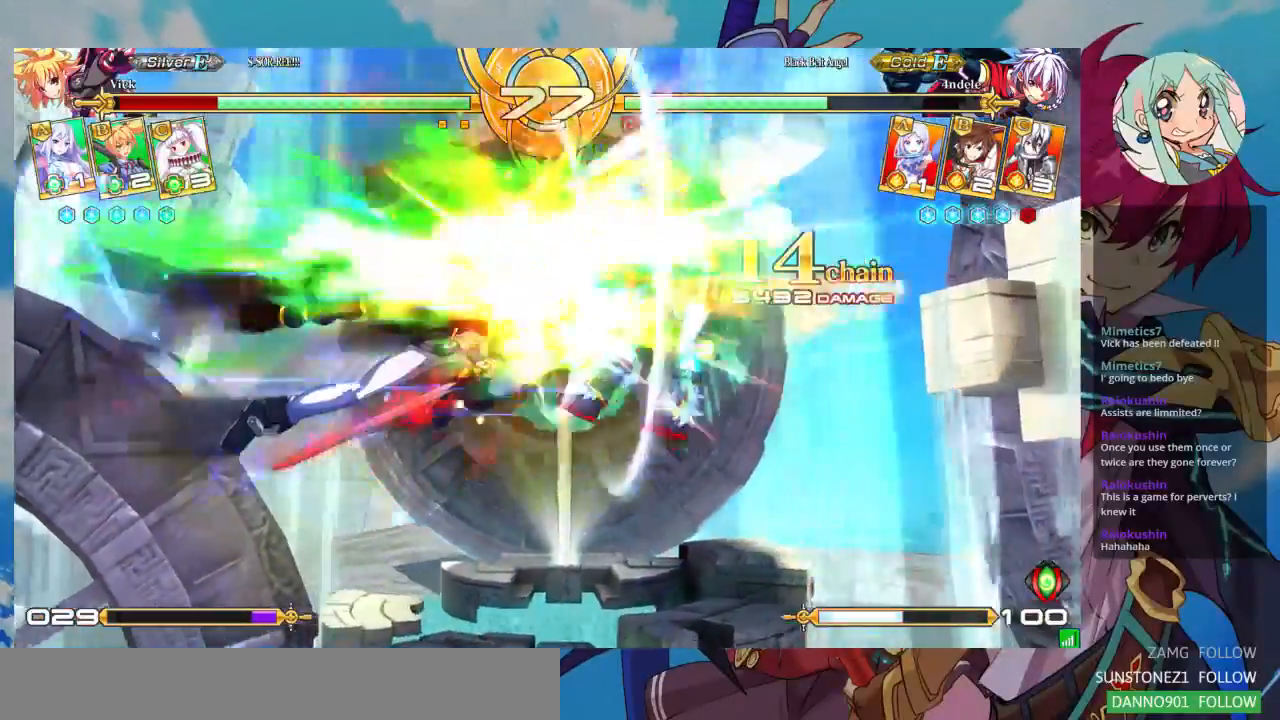
Gameplay with a controller (arcade stick); each line is a JSON object with the inputs held at the frame after it. "events" lists button and stick changes between this image and that frame as [ms after this image, input, new state], when the widget could be followed in between. Not read: L3 R3.
{"buttons": ["SQUARE"], "left_stick": "right", "events": []}
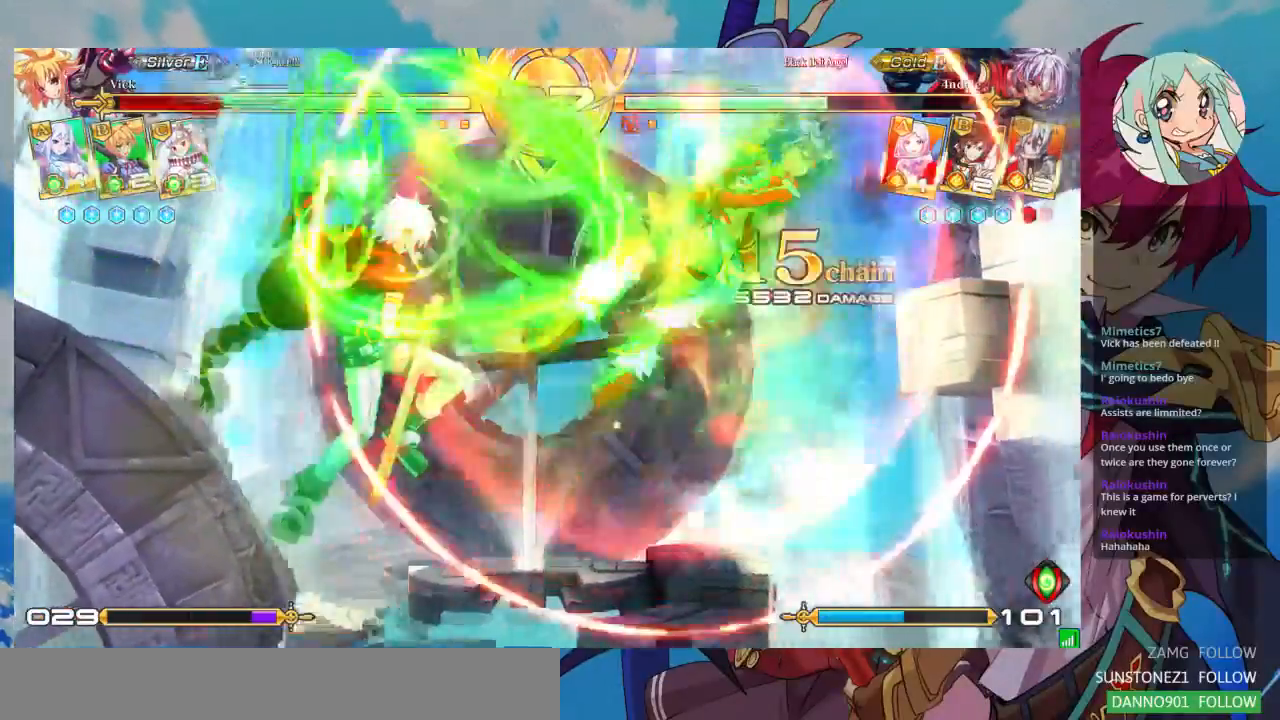
{"buttons": ["SQUARE"], "left_stick": "right"}
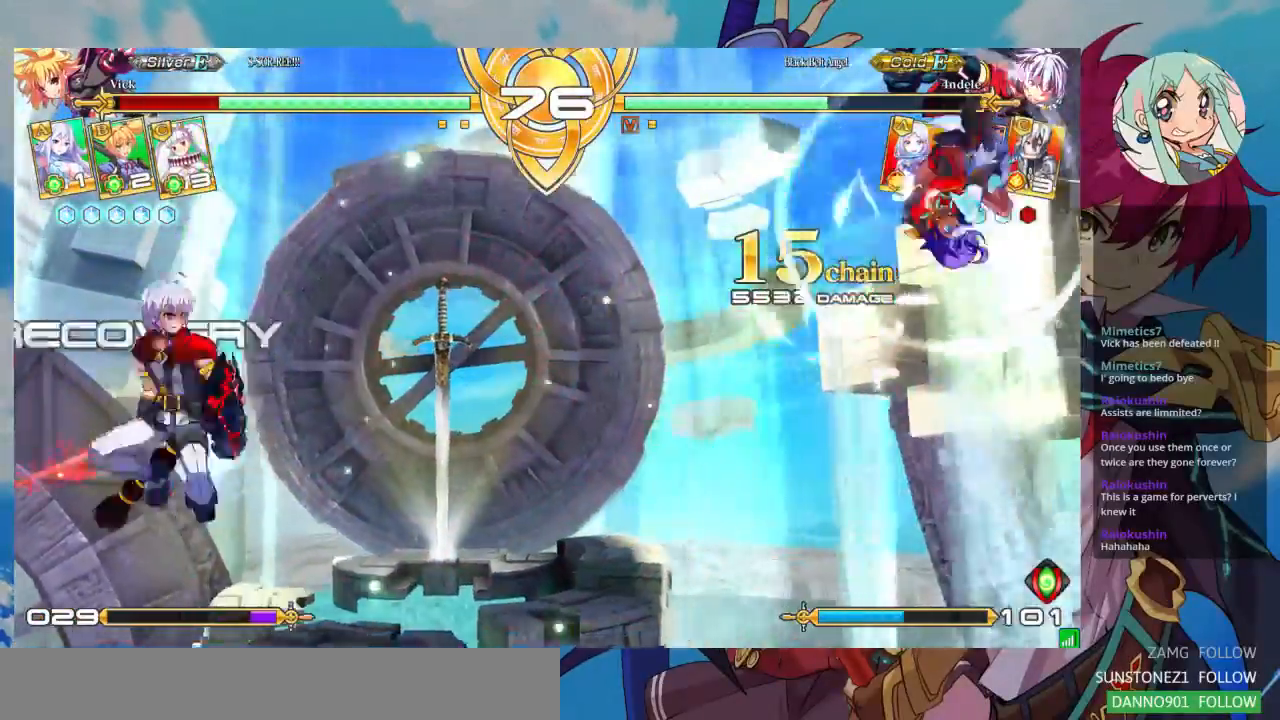
{"buttons": [], "left_stick": "left", "events": [[367, "SQUARE", "up"], [400, "left_stick", "center"], [467, "left_stick", "left"]]}
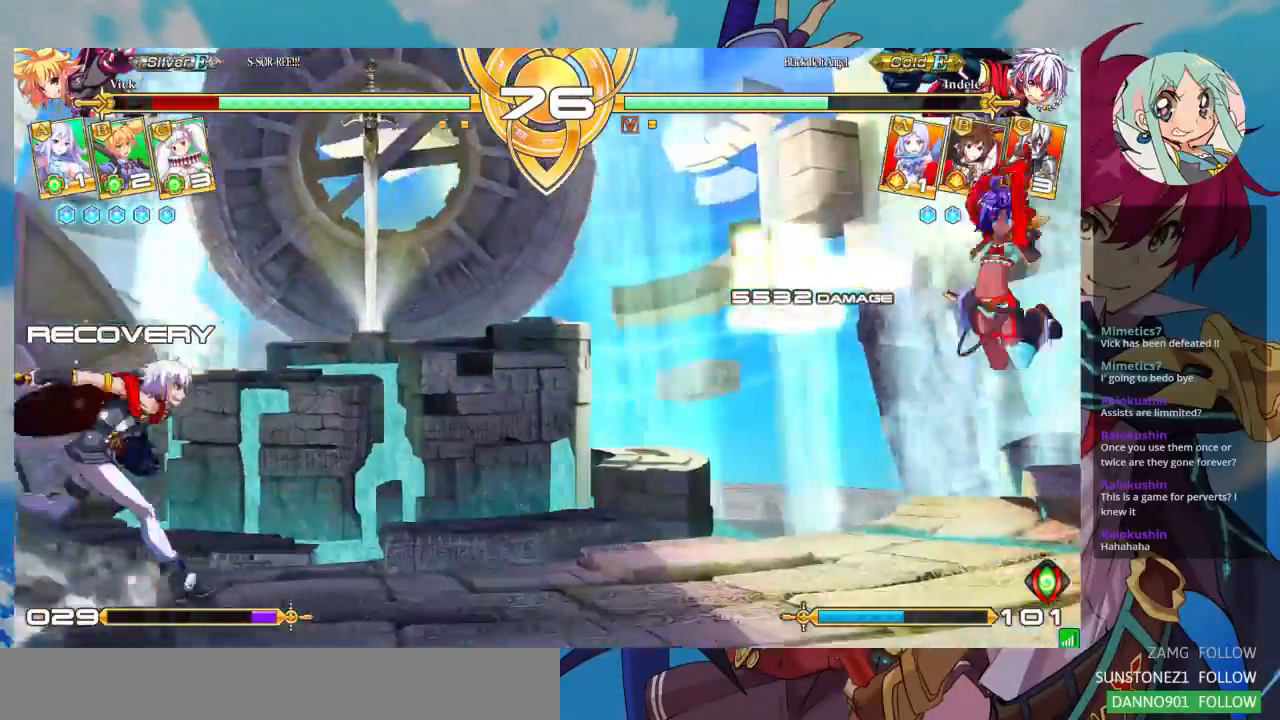
{"buttons": [], "left_stick": "center", "events": [[33, "left_stick", "down"], [133, "R1", "down"], [133, "left_stick", "right"], [167, "R1", "up"], [267, "left_stick", "center"]]}
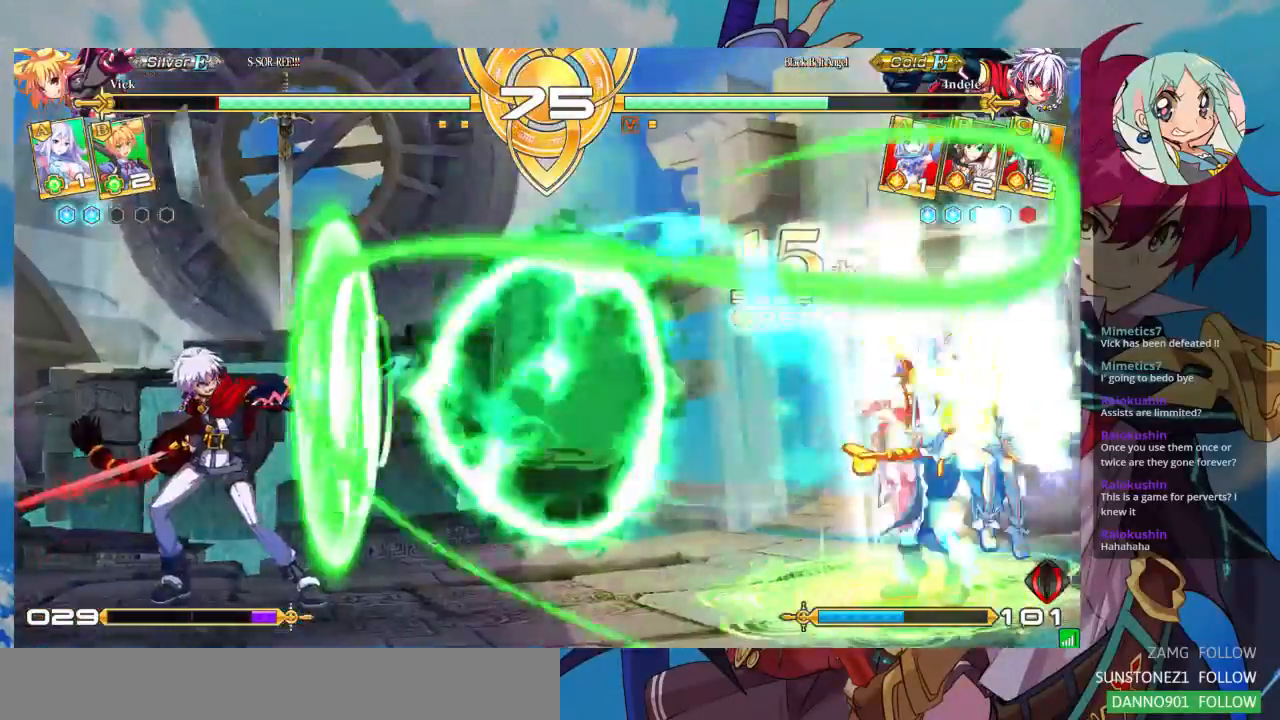
{"buttons": [], "left_stick": "center", "events": []}
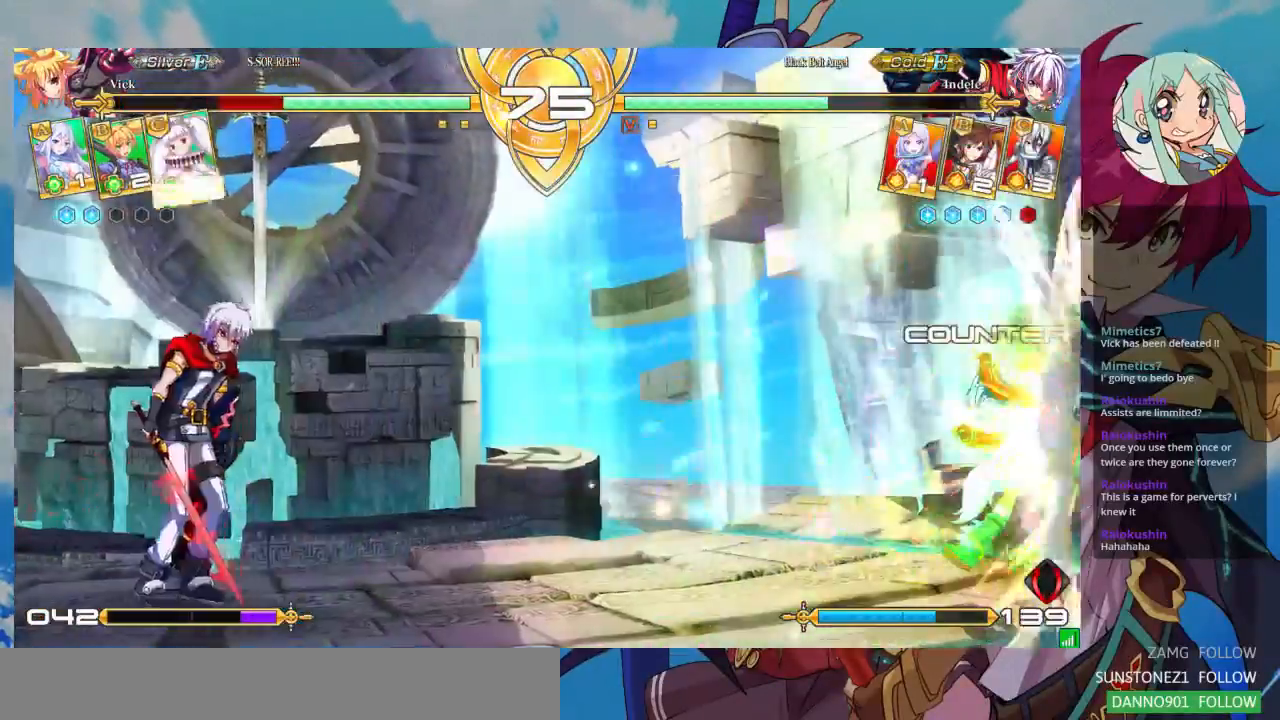
{"buttons": ["SQUARE"], "left_stick": "right", "events": [[300, "left_stick", "right"], [333, "SQUARE", "down"]]}
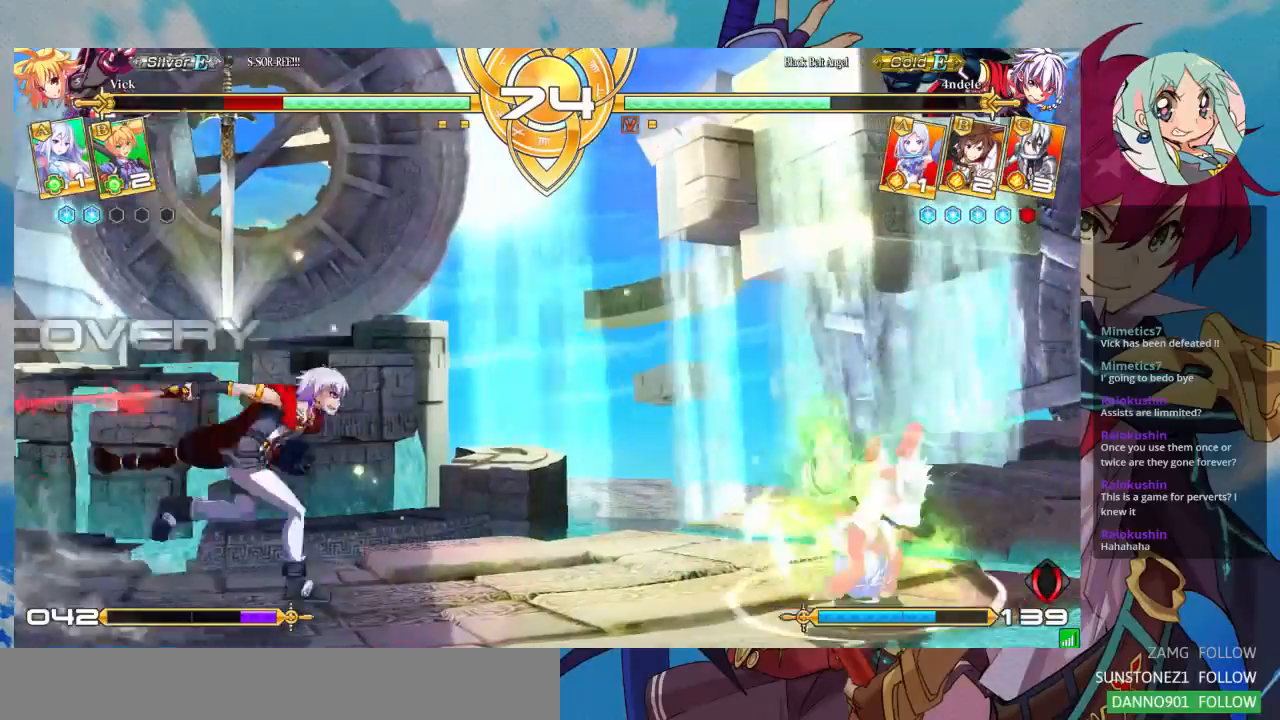
{"buttons": [], "left_stick": "down-right", "events": [[133, "left_stick", "down-right"], [400, "SQUARE", "up"]]}
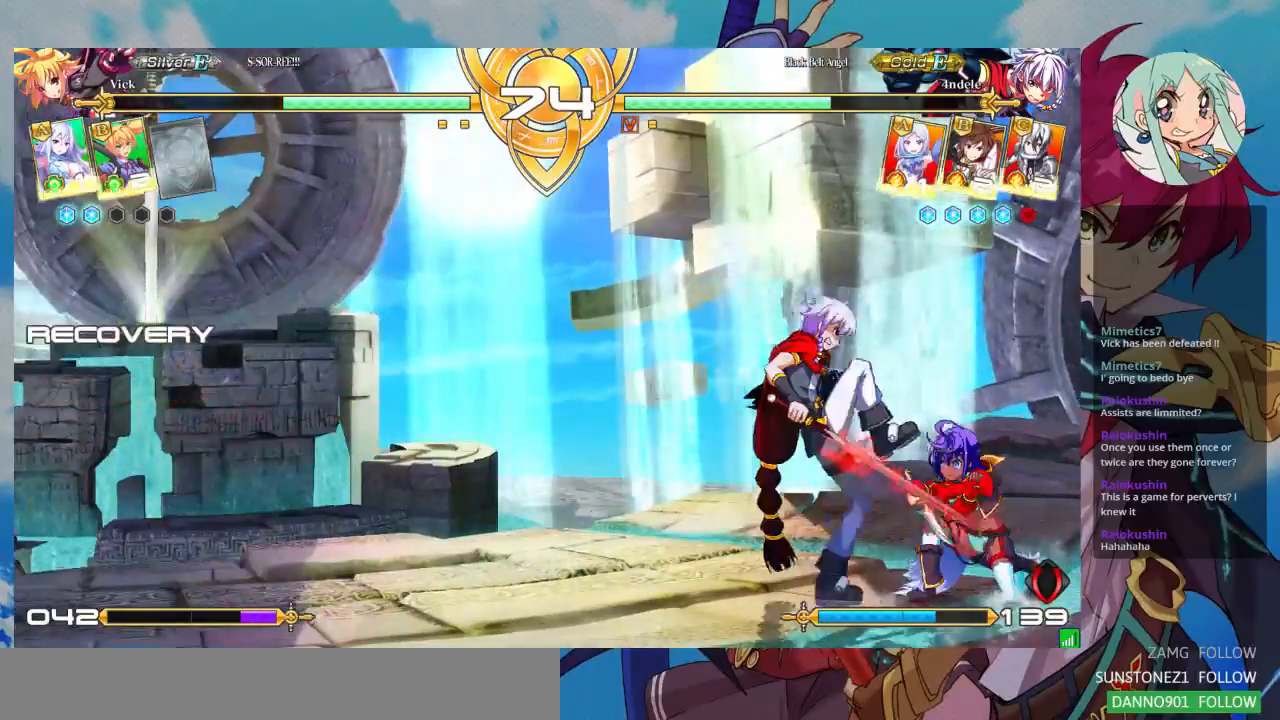
{"buttons": [], "left_stick": "down-right", "events": []}
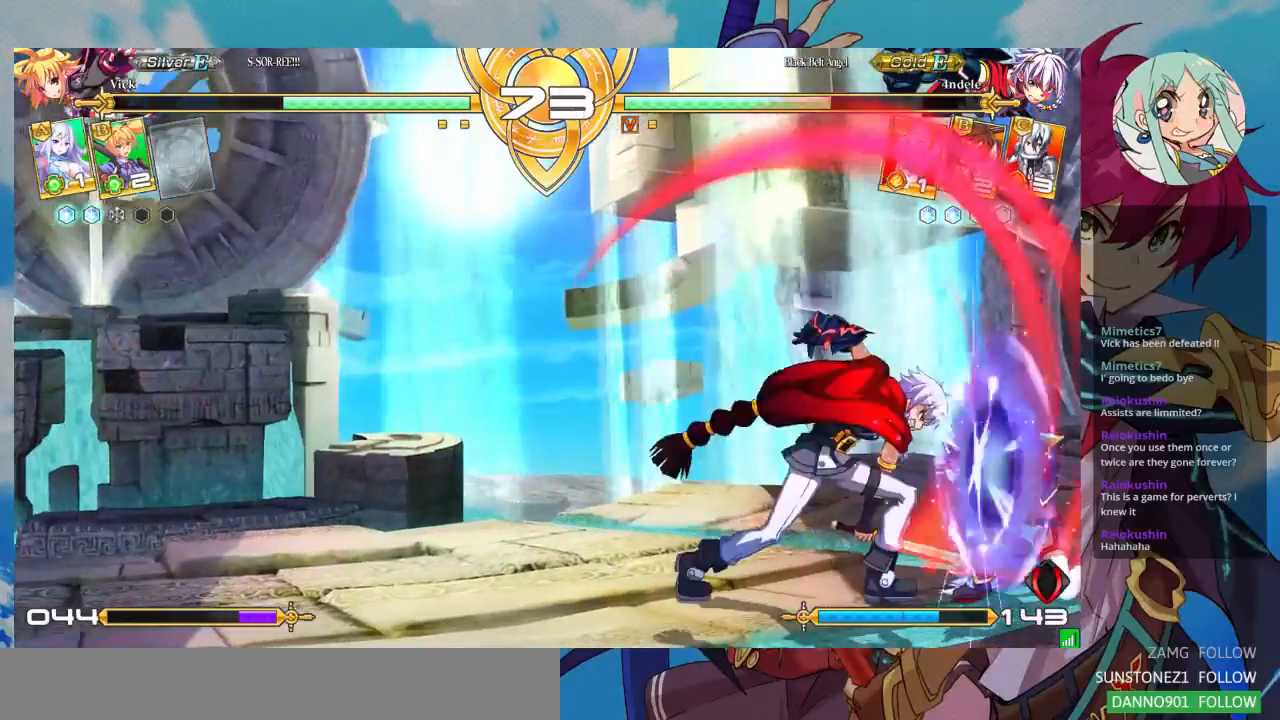
{"buttons": [], "left_stick": "down-right", "events": []}
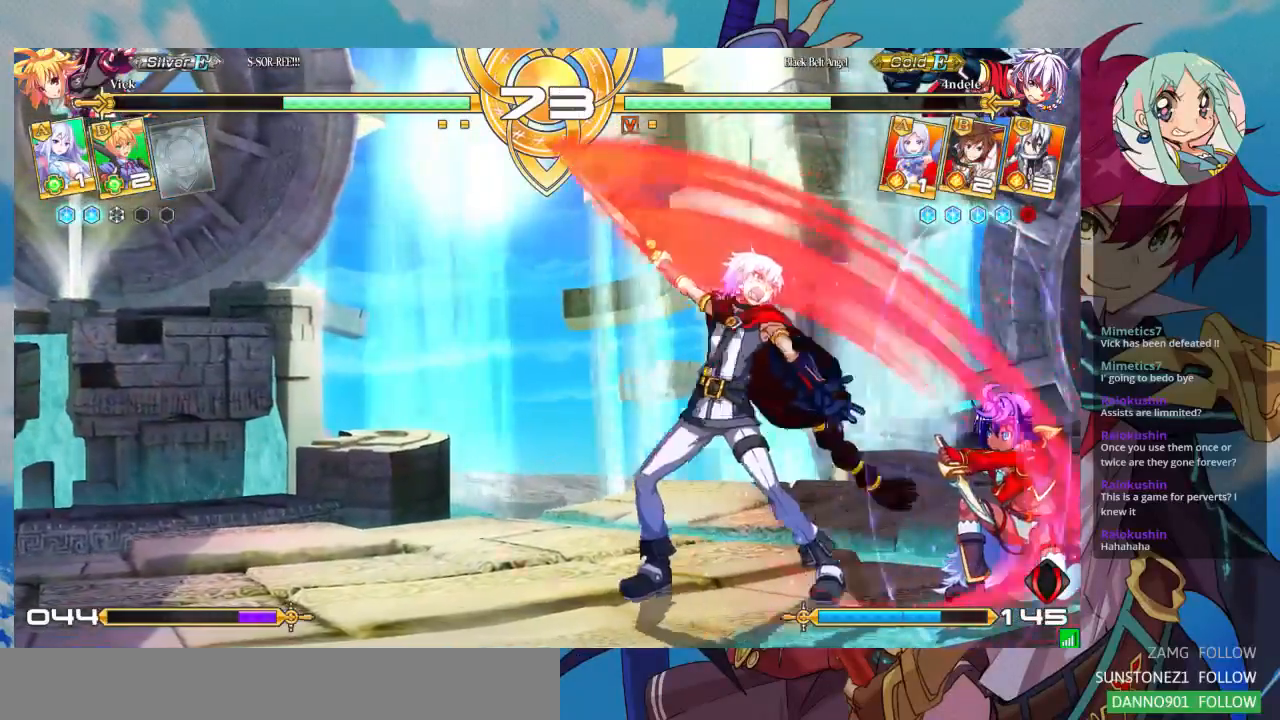
{"buttons": [], "left_stick": "down-right", "events": []}
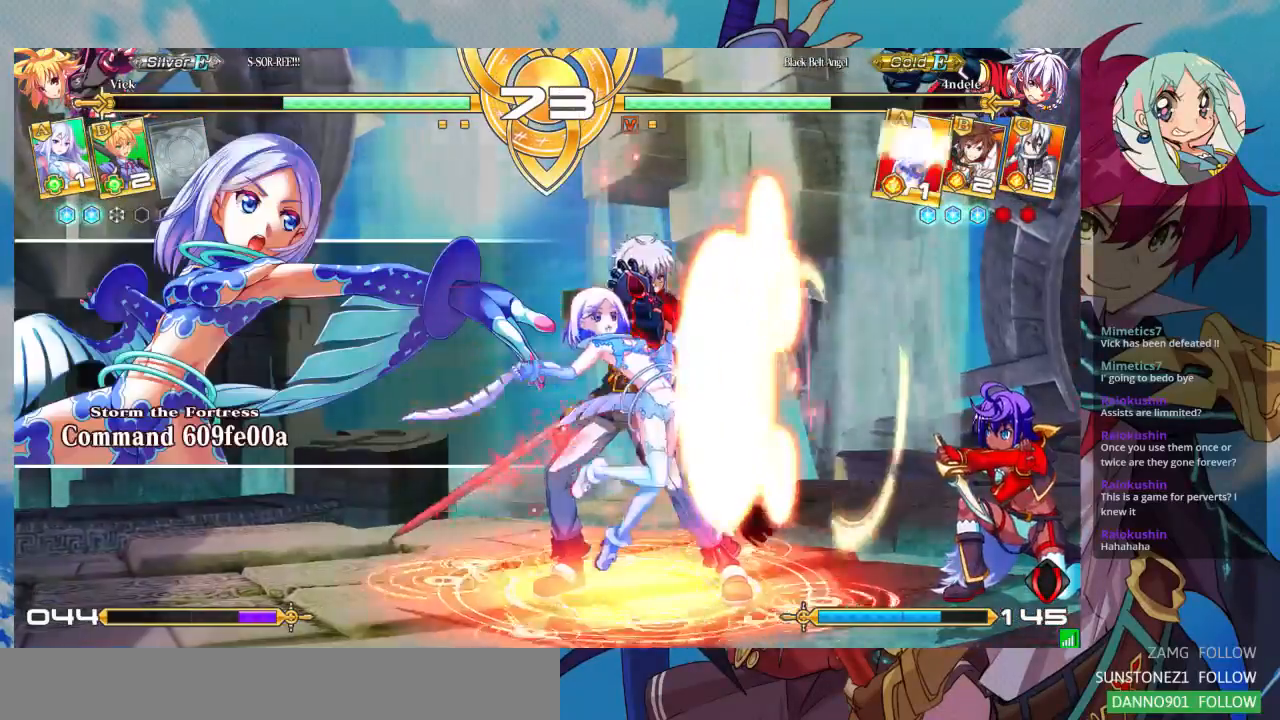
{"buttons": [], "left_stick": "down-right", "events": []}
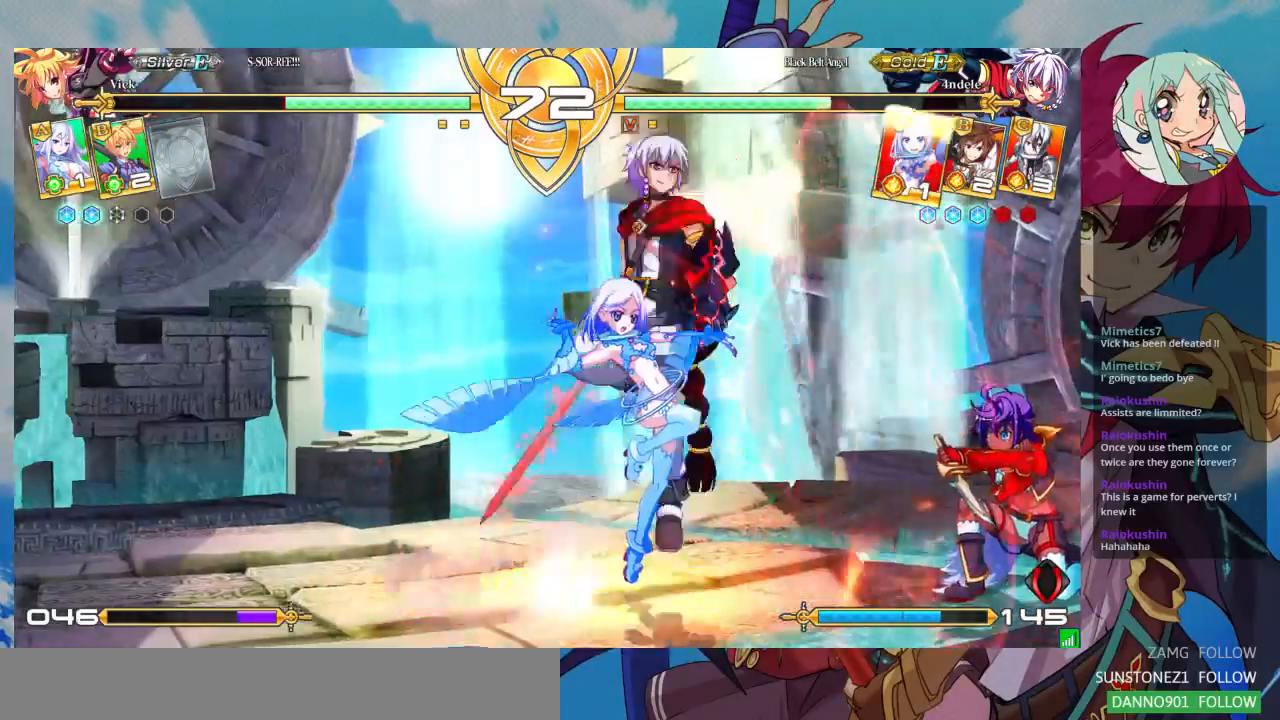
{"buttons": [], "left_stick": "right", "events": [[300, "left_stick", "right"]]}
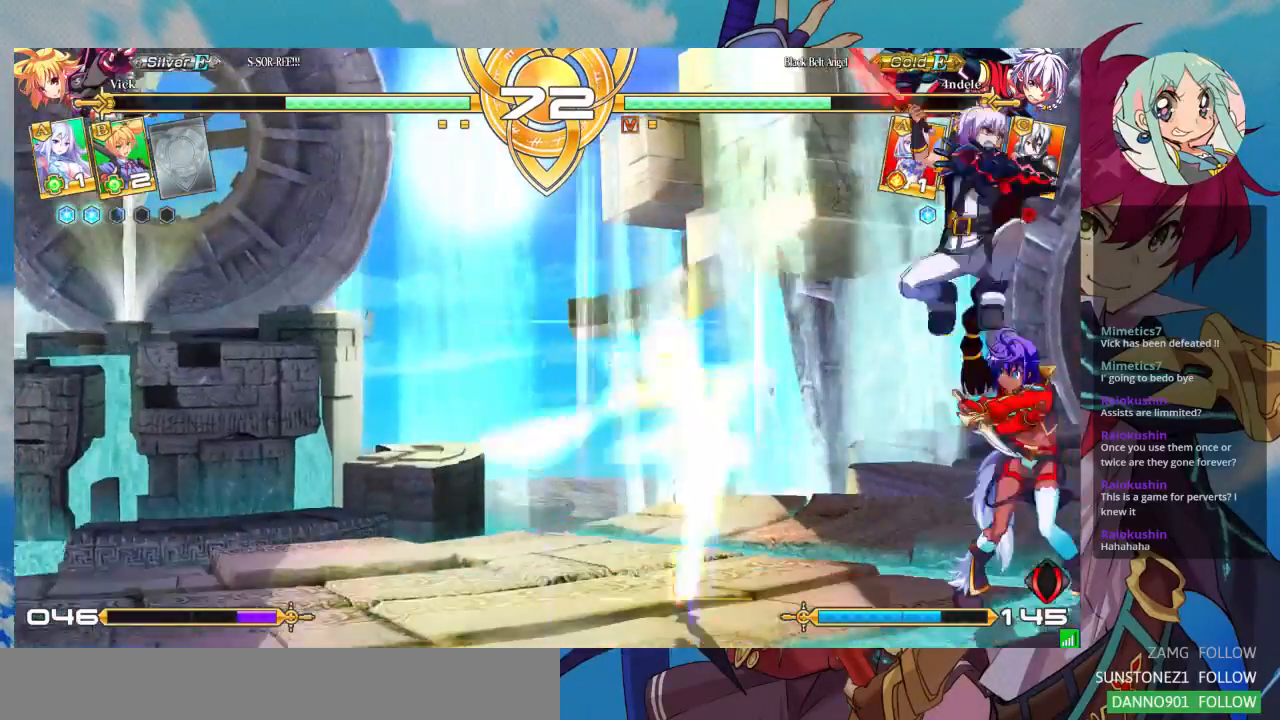
{"buttons": [], "left_stick": "down-right", "events": [[233, "left_stick", "down-right"]]}
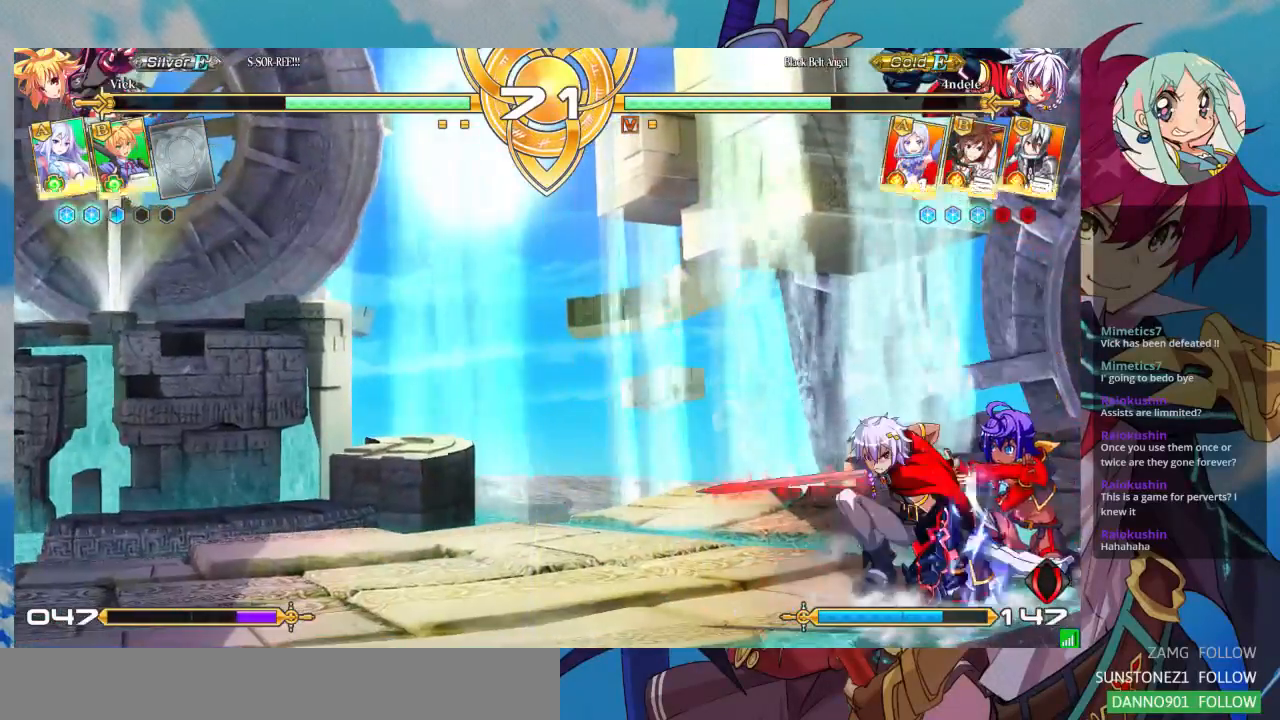
{"buttons": [], "left_stick": "down-right", "events": []}
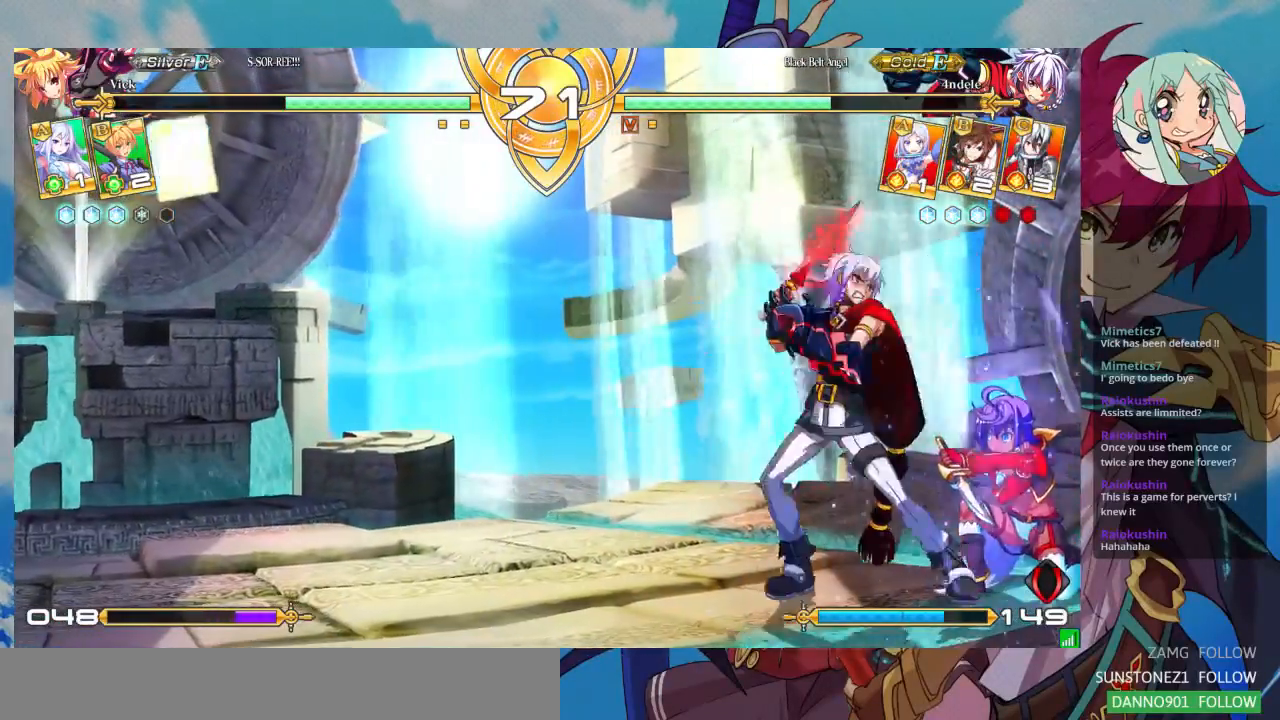
{"buttons": [], "left_stick": "down-right", "events": []}
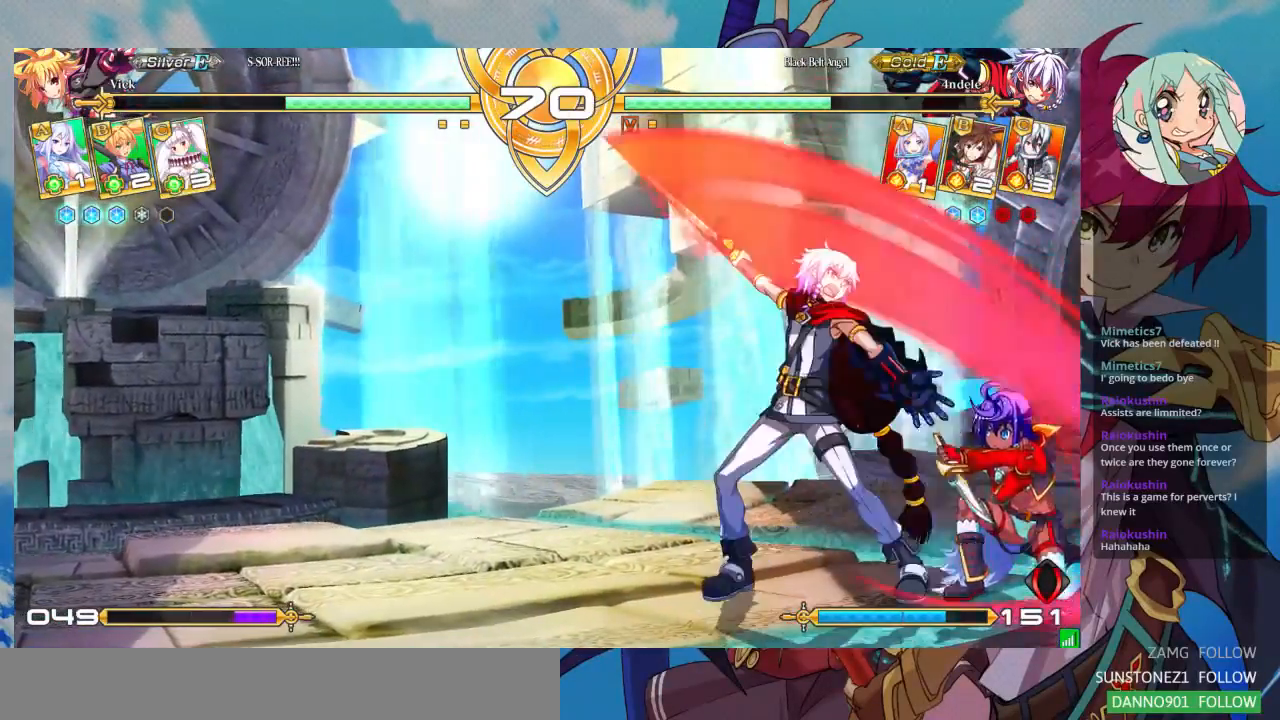
{"buttons": ["SQUARE", "TRIANGLE"], "left_stick": "center", "events": [[300, "left_stick", "center"], [367, "SQUARE", "down"], [367, "TRIANGLE", "down"], [433, "SQUARE", "up"], [433, "TRIANGLE", "up"], [500, "SQUARE", "down"], [500, "TRIANGLE", "down"]]}
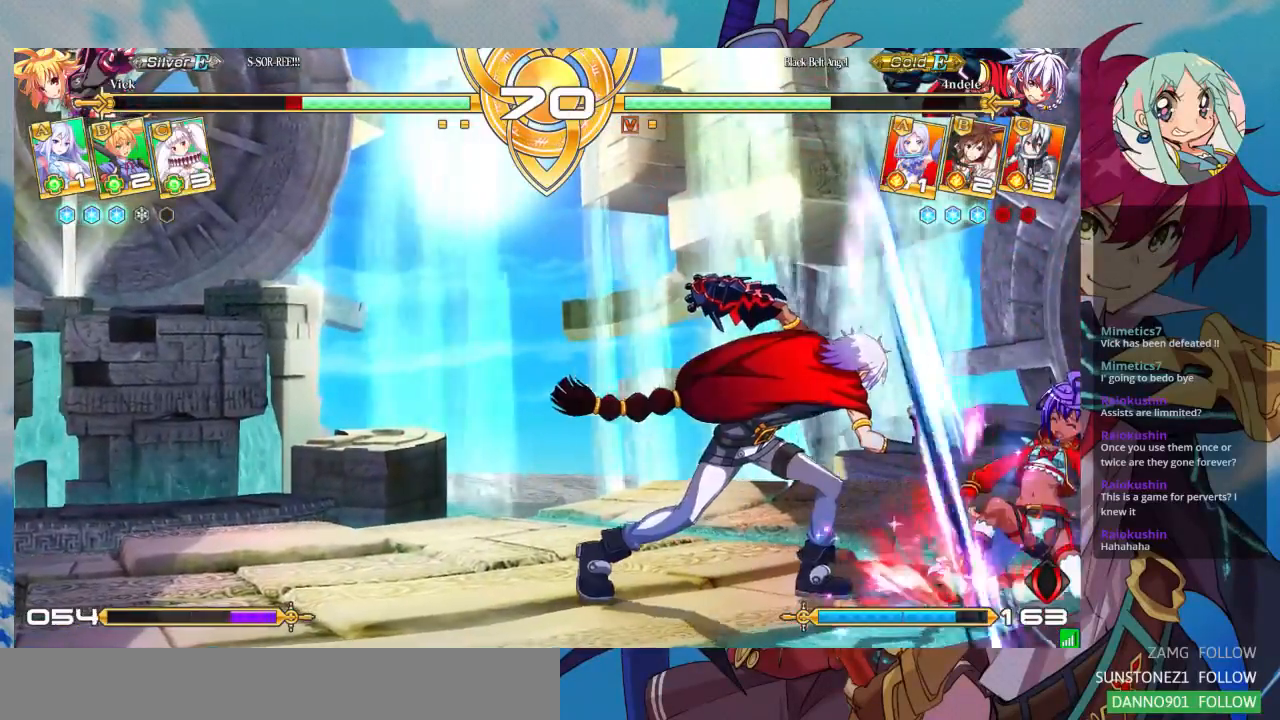
{"buttons": ["SQUARE", "TRIANGLE"], "left_stick": "center", "events": [[67, "SQUARE", "up"], [67, "TRIANGLE", "up"], [133, "SQUARE", "down"], [133, "TRIANGLE", "down"], [233, "SQUARE", "up"], [233, "TRIANGLE", "up"], [300, "SQUARE", "down"], [300, "TRIANGLE", "down"], [367, "SQUARE", "up"], [400, "TRIANGLE", "up"], [433, "SQUARE", "down"], [433, "TRIANGLE", "down"]]}
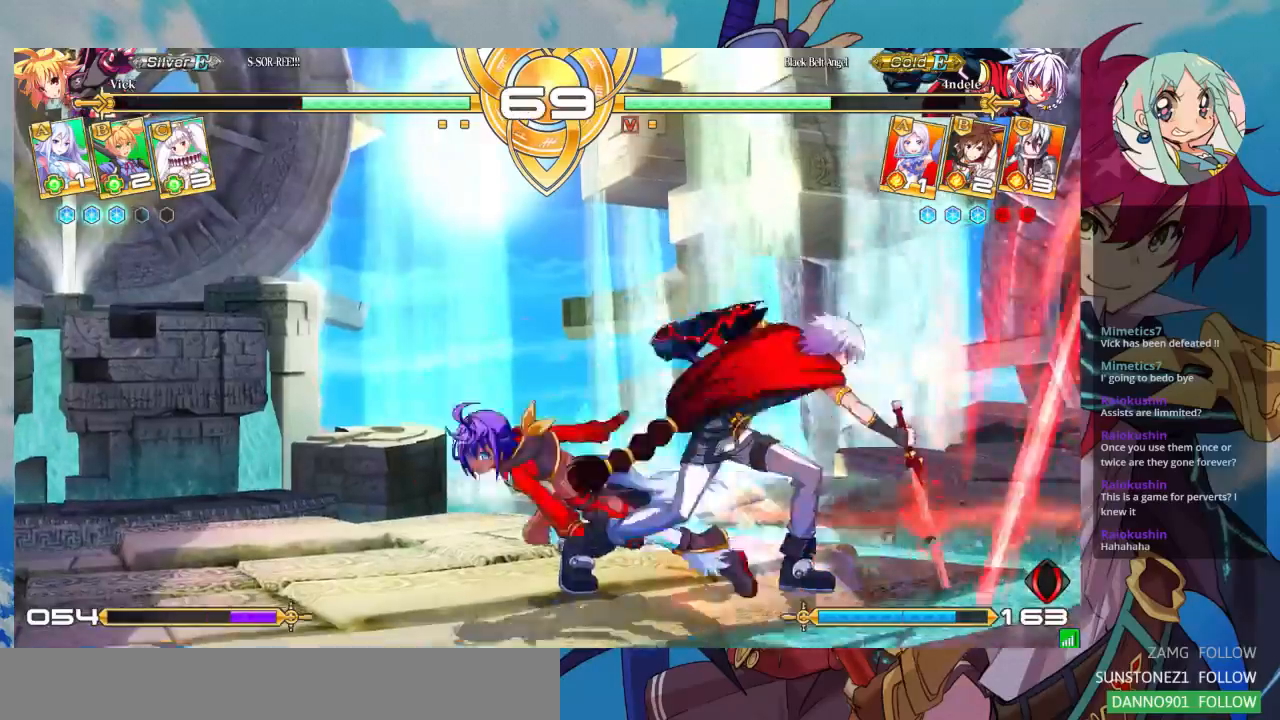
{"buttons": ["TRIANGLE"], "left_stick": "down-left", "events": [[33, "SQUARE", "up"], [33, "TRIANGLE", "up"], [233, "left_stick", "down"], [267, "SQUARE", "down"], [333, "left_stick", "down-left"], [400, "SQUARE", "up"], [400, "TRIANGLE", "down"]]}
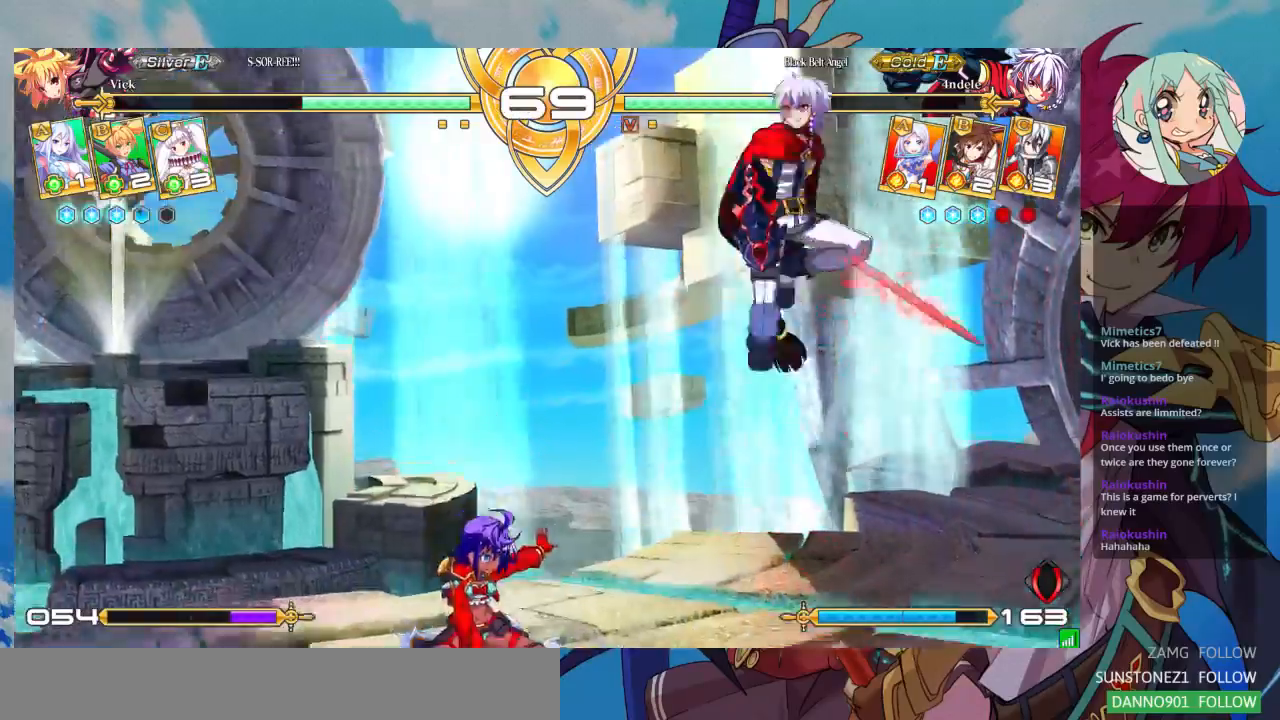
{"buttons": [], "left_stick": "center"}
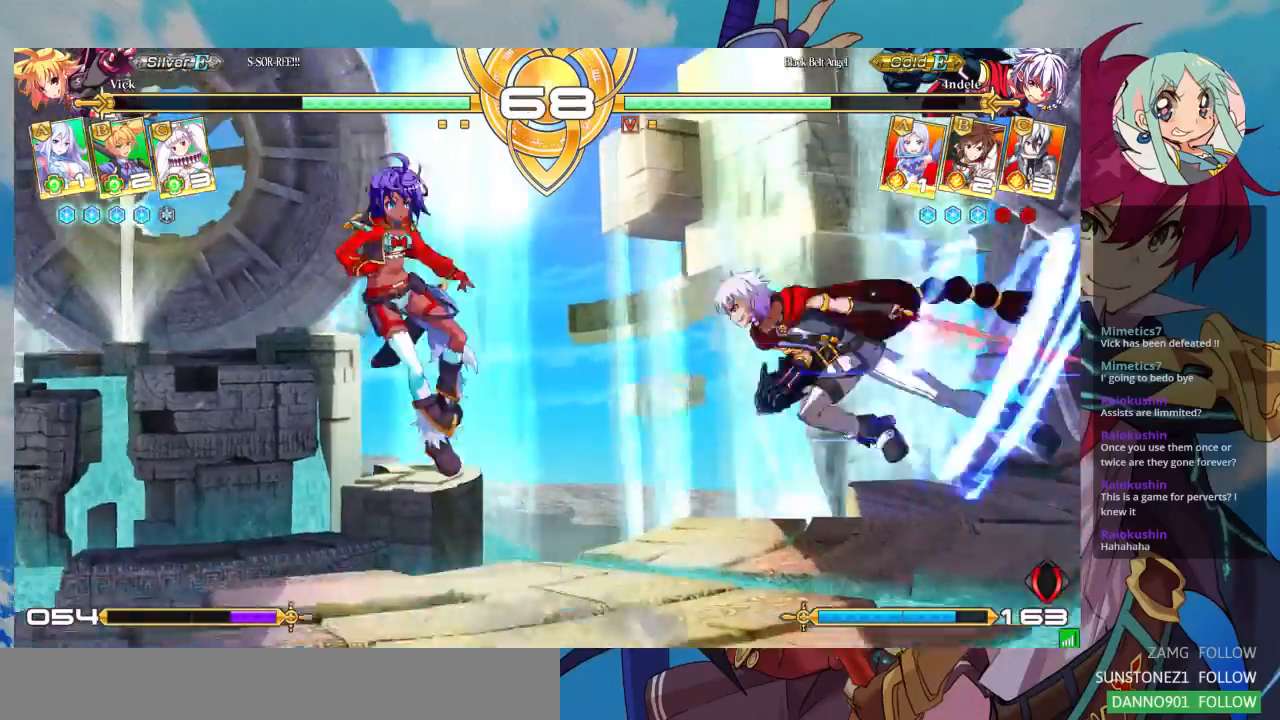
{"buttons": [], "left_stick": "center", "events": [[67, "left_stick", "left"], [367, "SQUARE", "down"], [400, "left_stick", "center"], [467, "SQUARE", "up"]]}
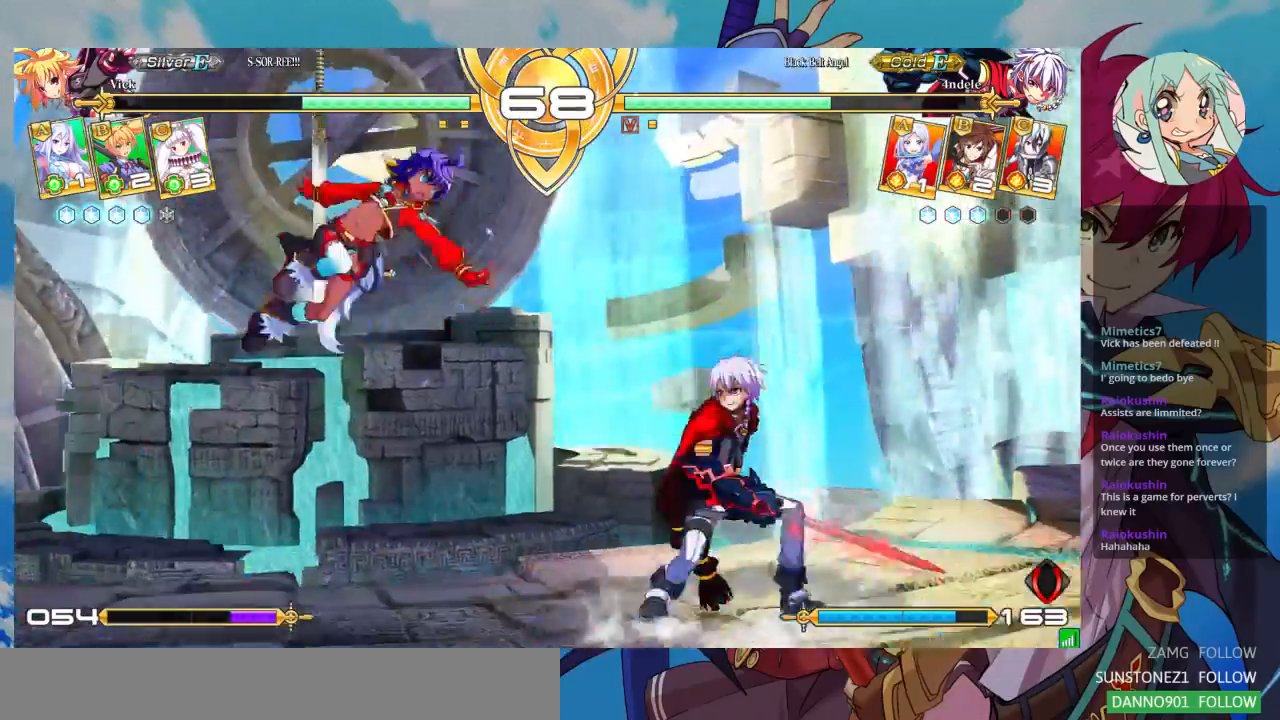
{"buttons": [], "left_stick": "center", "events": [[33, "left_stick", "down"], [167, "SQUARE", "down"], [167, "left_stick", "center"], [267, "SQUARE", "up"]]}
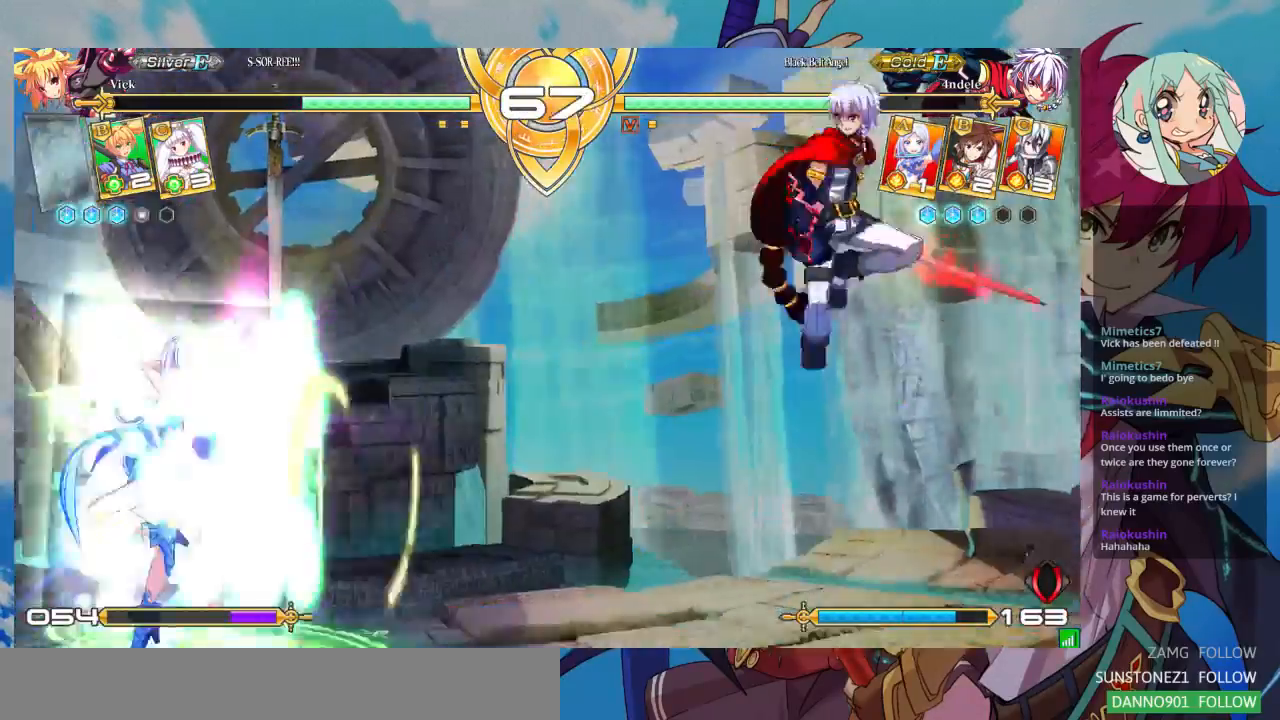
{"buttons": [], "left_stick": "left", "events": [[33, "left_stick", "left"], [300, "left_stick", "center"], [400, "left_stick", "left"]]}
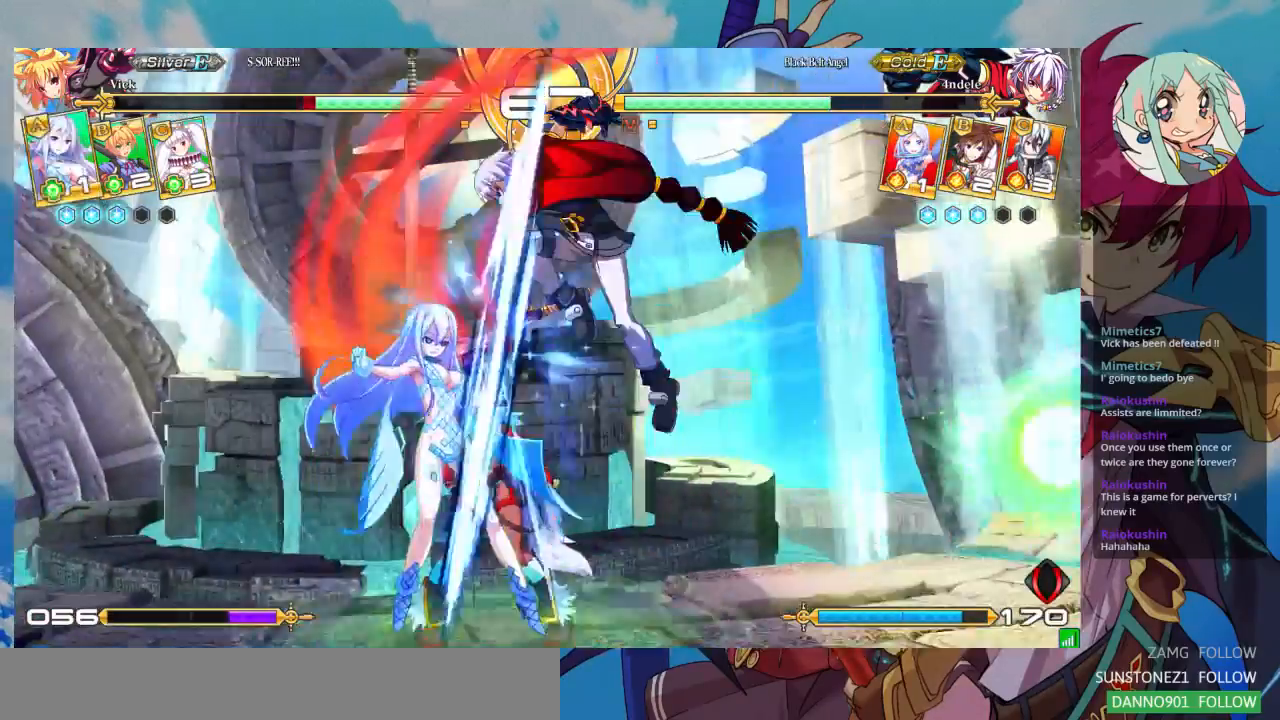
{"buttons": [], "left_stick": "down-left", "events": [[133, "left_stick", "down-left"], [167, "SQUARE", "down"], [300, "SQUARE", "up"]]}
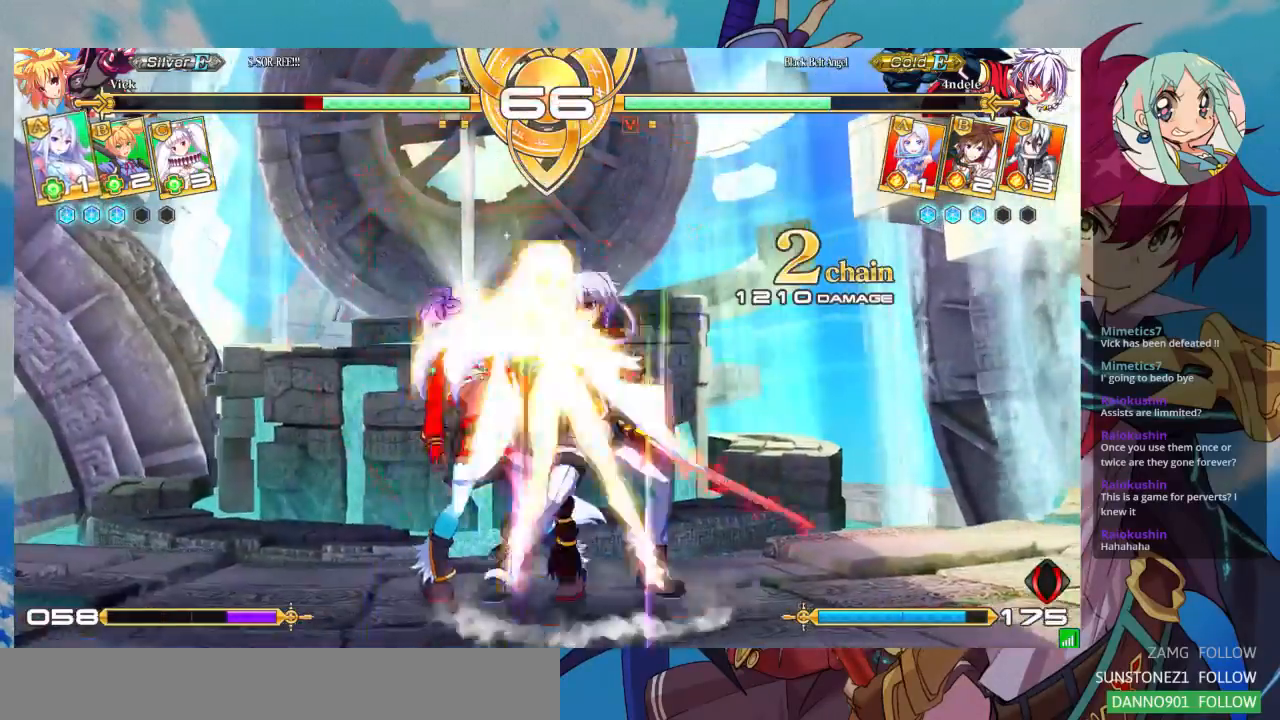
{"buttons": [], "left_stick": "down-left", "events": [[33, "R1", "down"], [33, "SQUARE", "down"], [33, "TRIANGLE", "down"], [100, "R1", "up"], [100, "SQUARE", "up"], [100, "TRIANGLE", "up"]]}
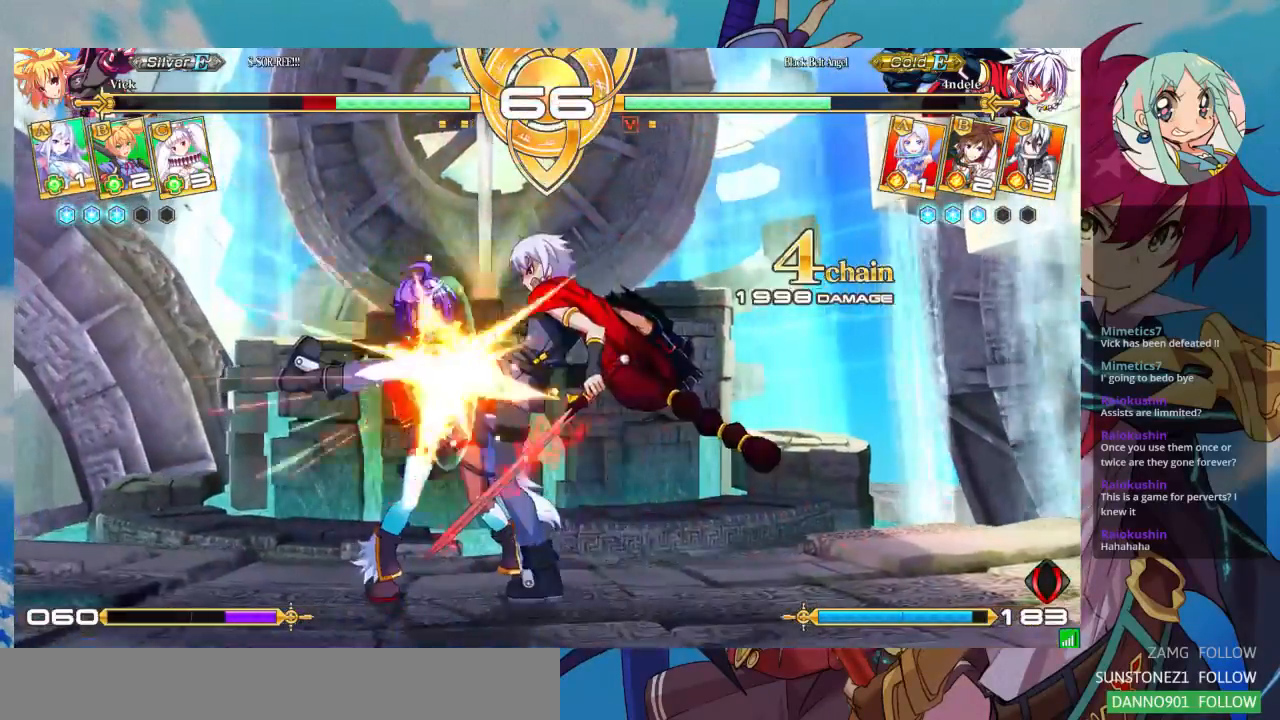
{"buttons": [], "left_stick": "down-left", "events": []}
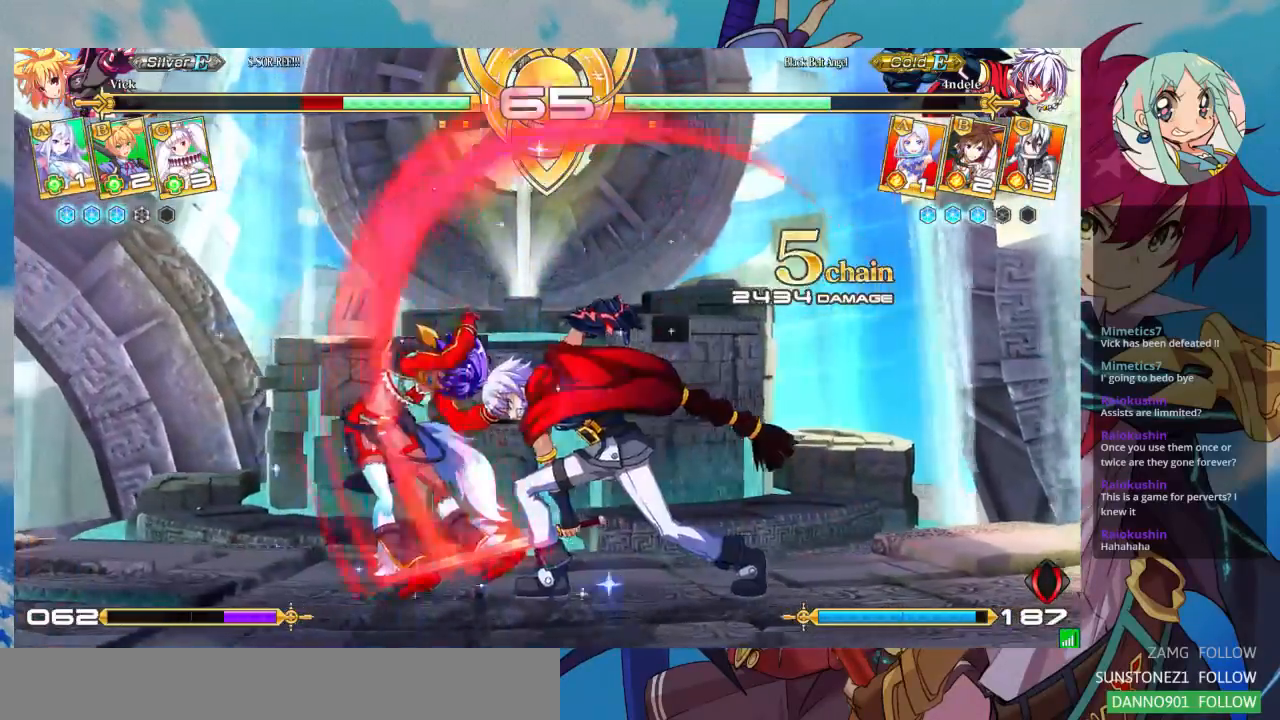
{"buttons": [], "left_stick": "down-left", "events": []}
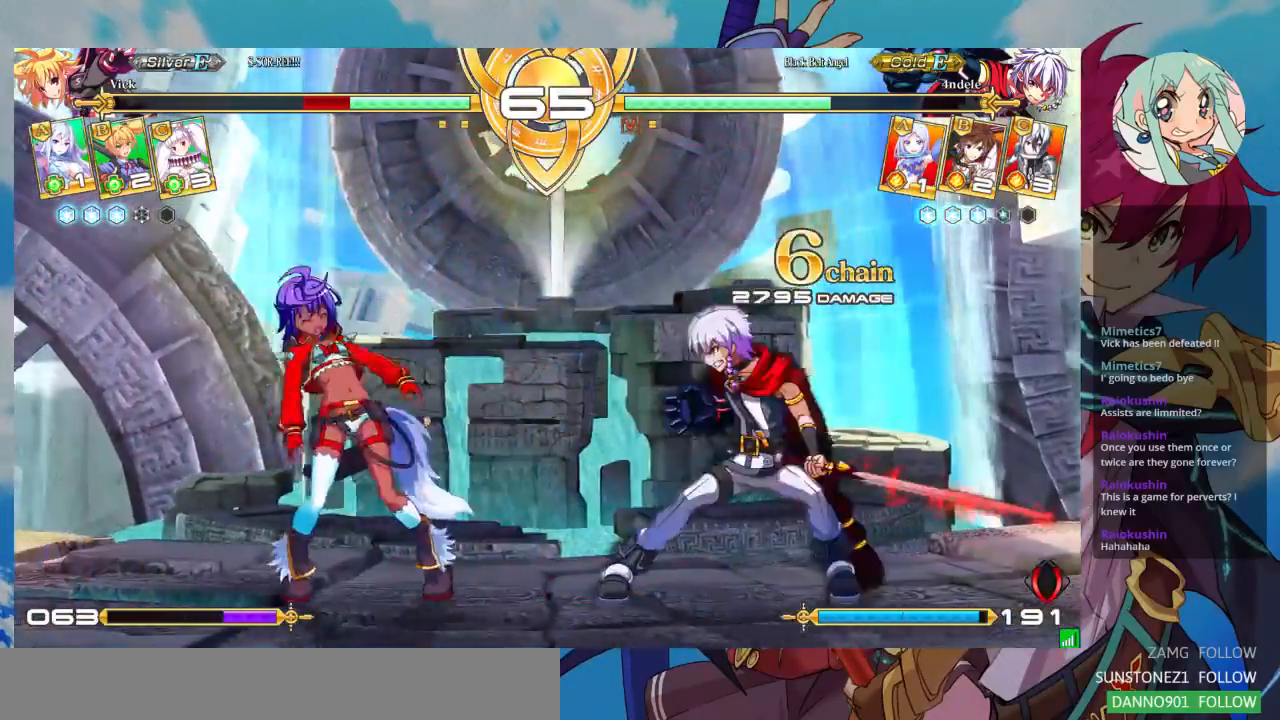
{"buttons": [], "left_stick": "down-left", "events": []}
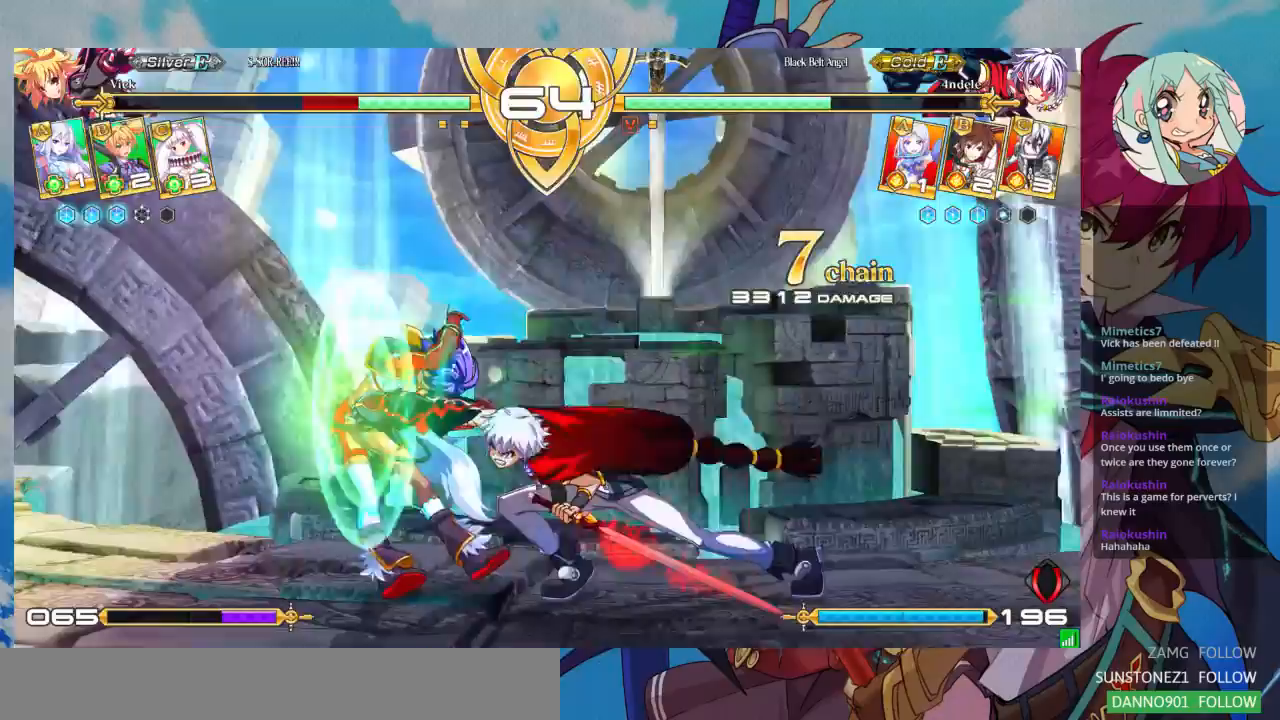
{"buttons": ["SQUARE"], "left_stick": "down-left", "events": [[367, "SQUARE", "down"]]}
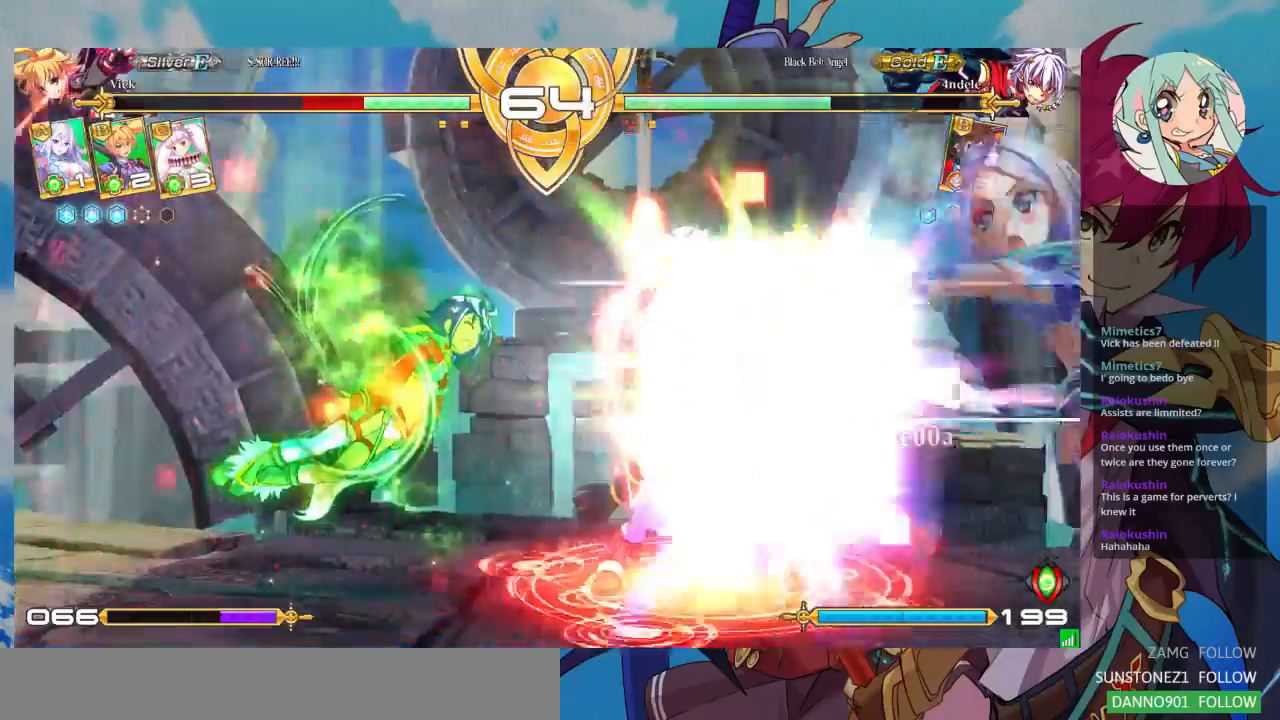
{"buttons": ["CROSS"], "left_stick": "down-left", "events": [[200, "SQUARE", "up"], [300, "SQUARE", "down"], [333, "CROSS", "down"], [467, "SQUARE", "up"]]}
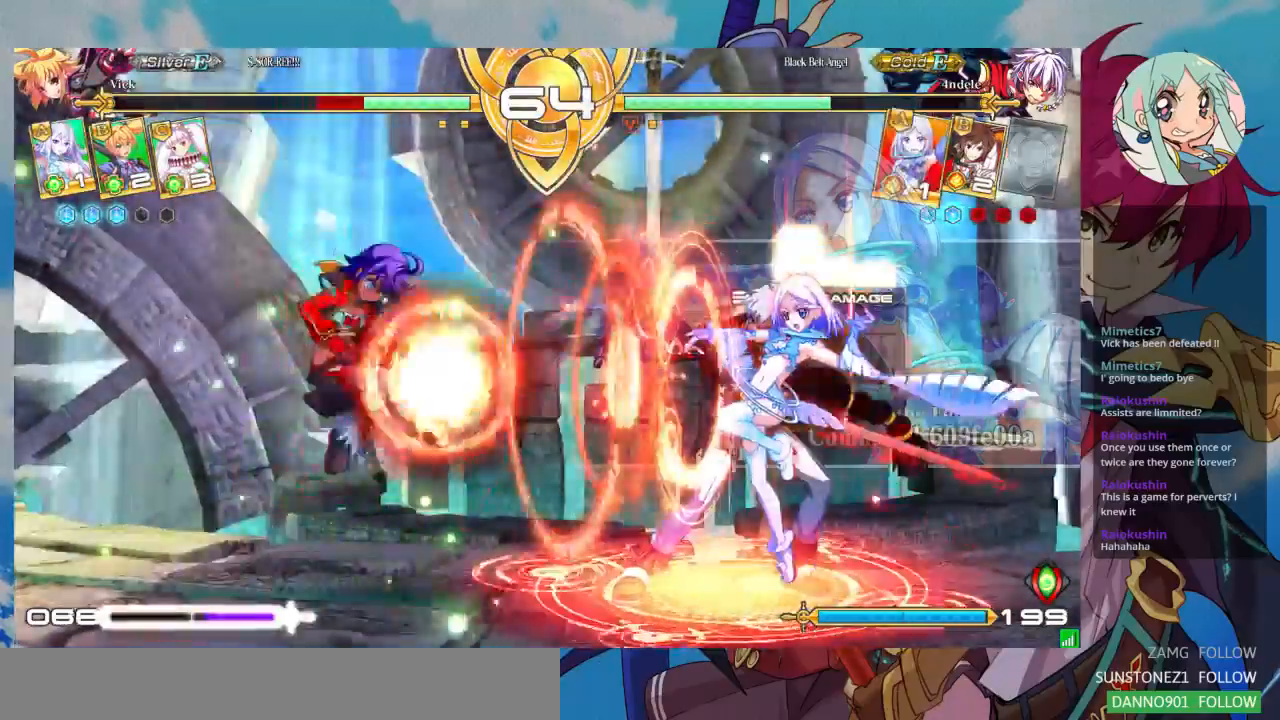
{"buttons": [], "left_stick": "down-left", "events": [[100, "CROSS", "up"], [133, "SQUARE", "down"], [333, "SQUARE", "up"]]}